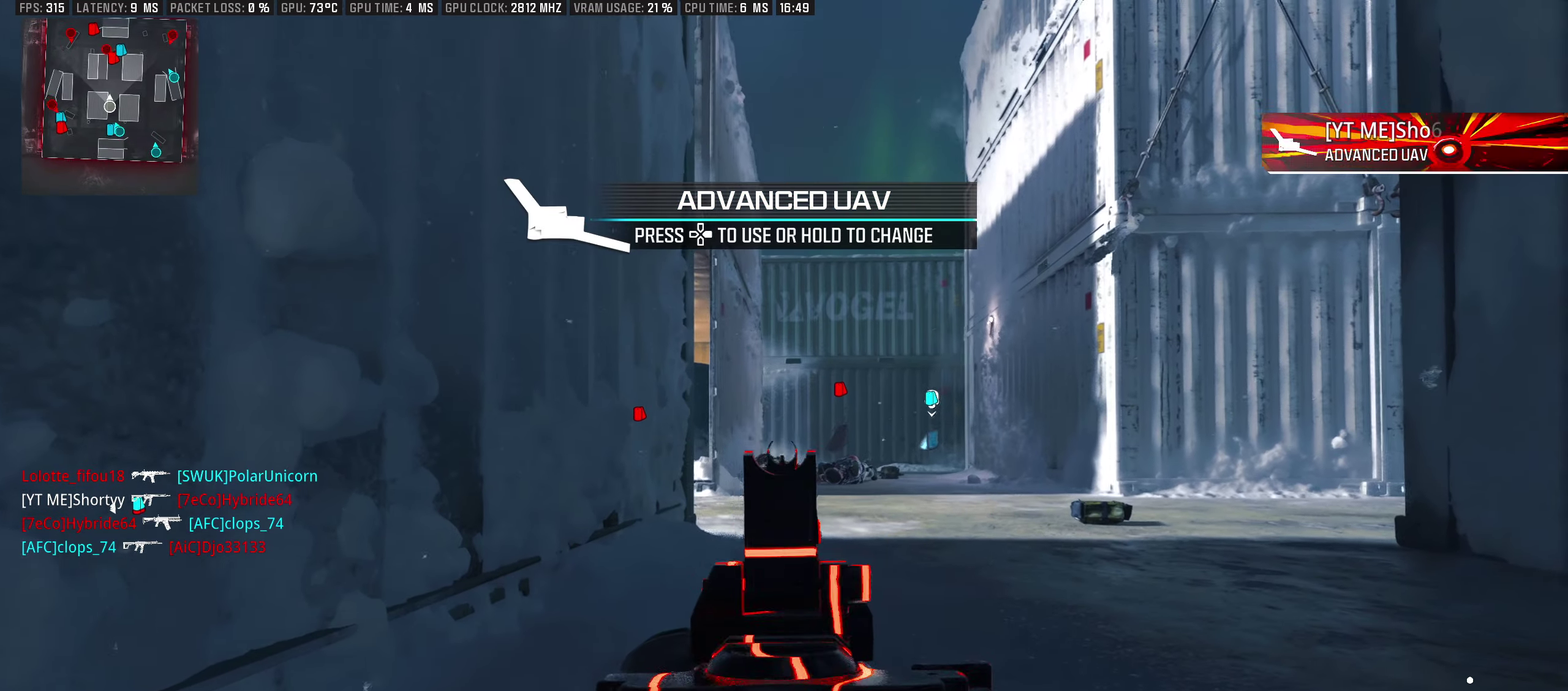
Gameplay with a controller (PlayStation layout); each line is a JSON object with the inputs held at the frame after it. "events" lists button and stick changes between this image and that frame as [ms after this image, input, new state], when the widget could be followed in between.
{"buttons": ["L1"], "left_stick": "center", "right_stick": "center", "events": []}
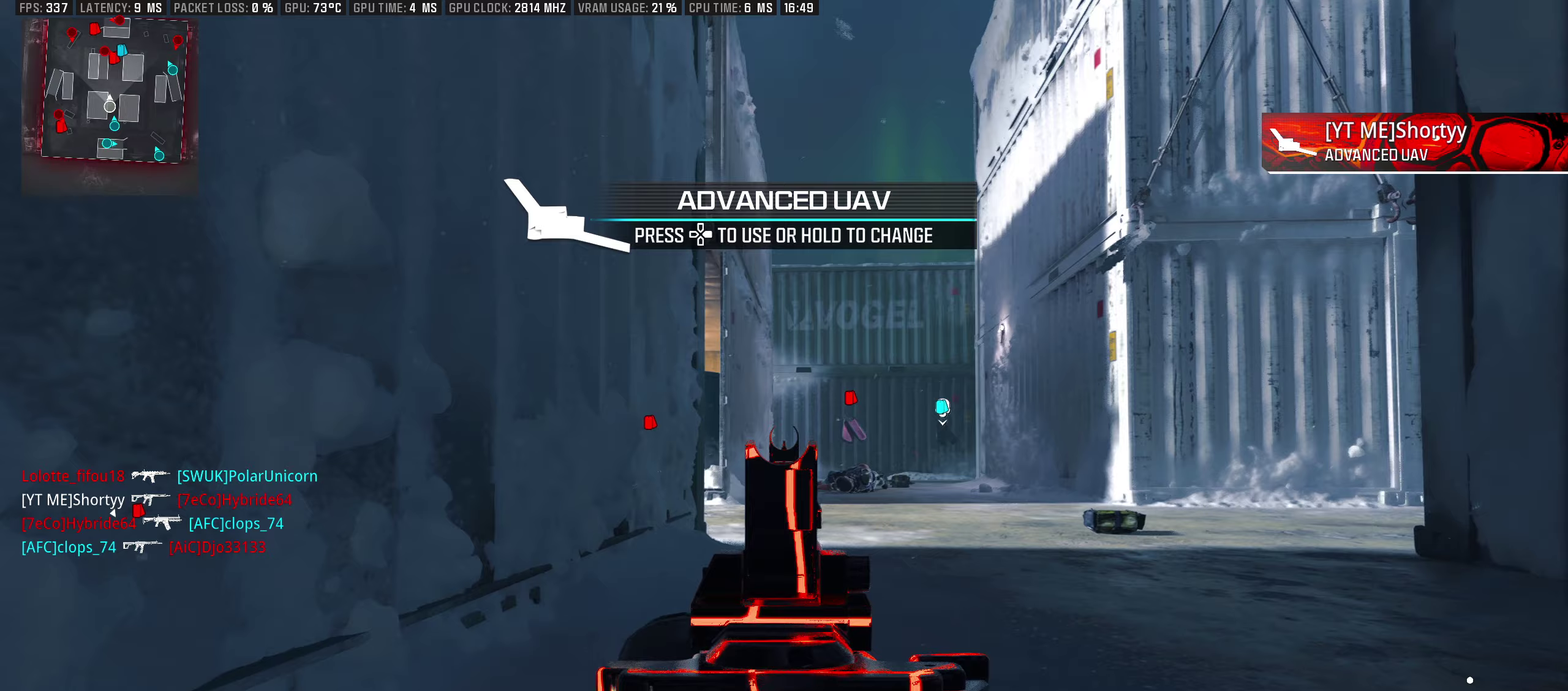
{"buttons": ["L1"], "left_stick": "center", "right_stick": "center", "events": []}
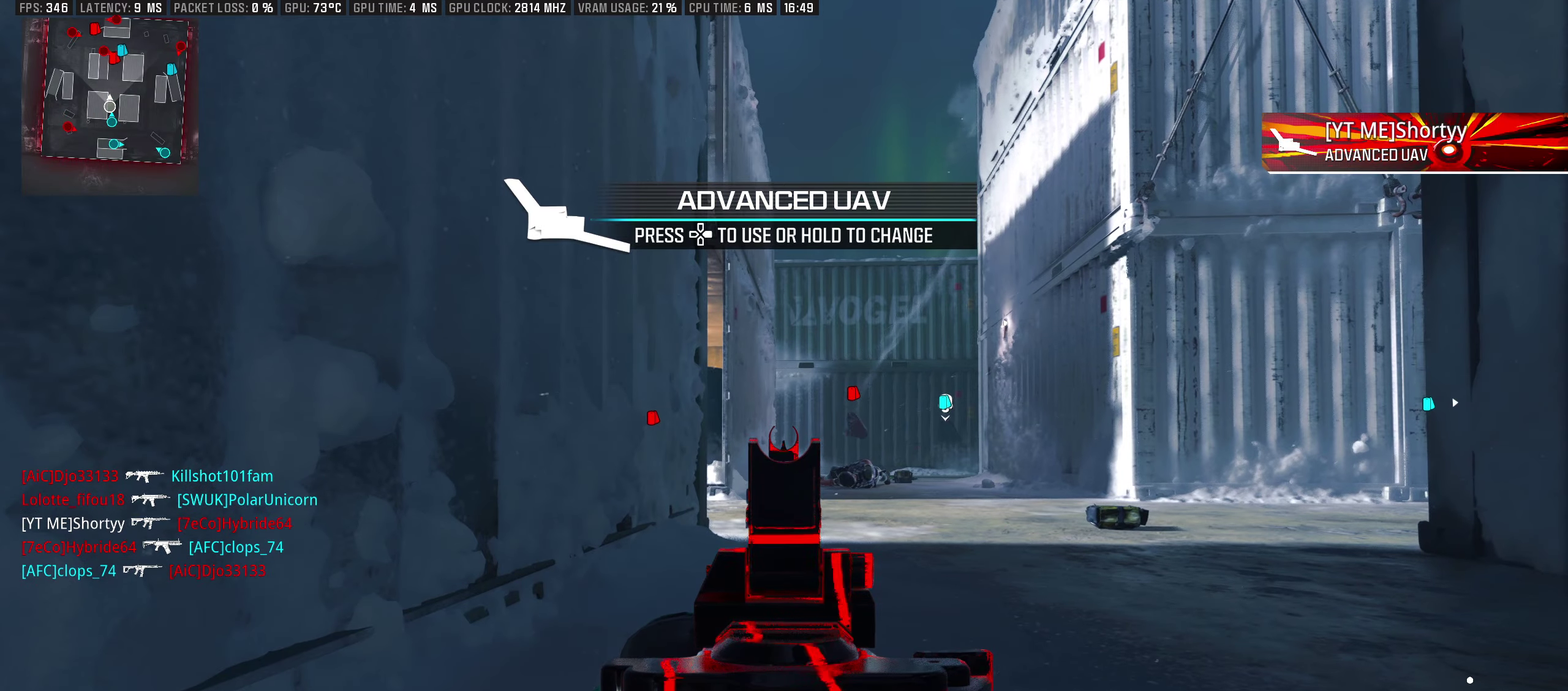
{"buttons": ["L1"], "left_stick": "center", "right_stick": "center", "events": []}
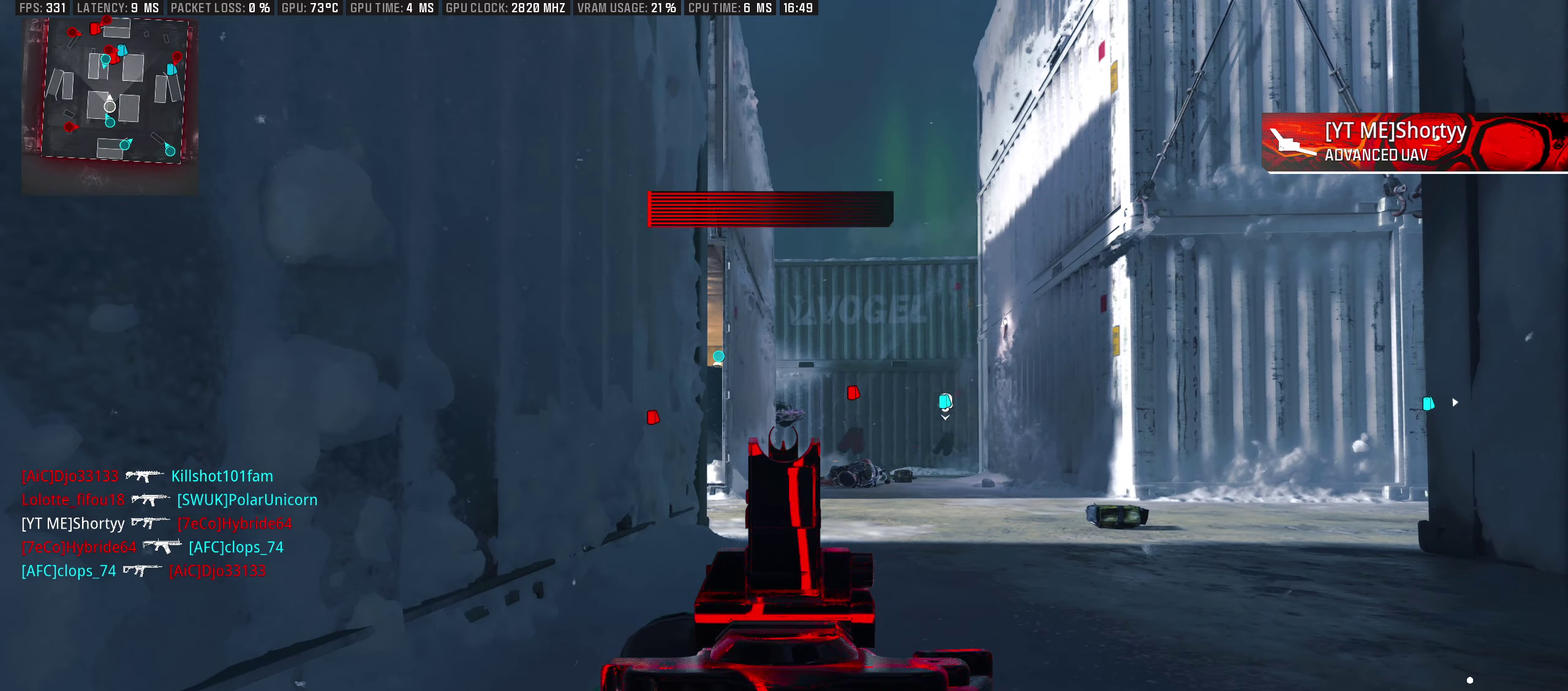
{"buttons": ["L1"], "left_stick": "center", "right_stick": "center", "events": [[133, "R1", "down"], [183, "right_stick", "right"], [300, "right_stick", "center"], [450, "R1", "up"]]}
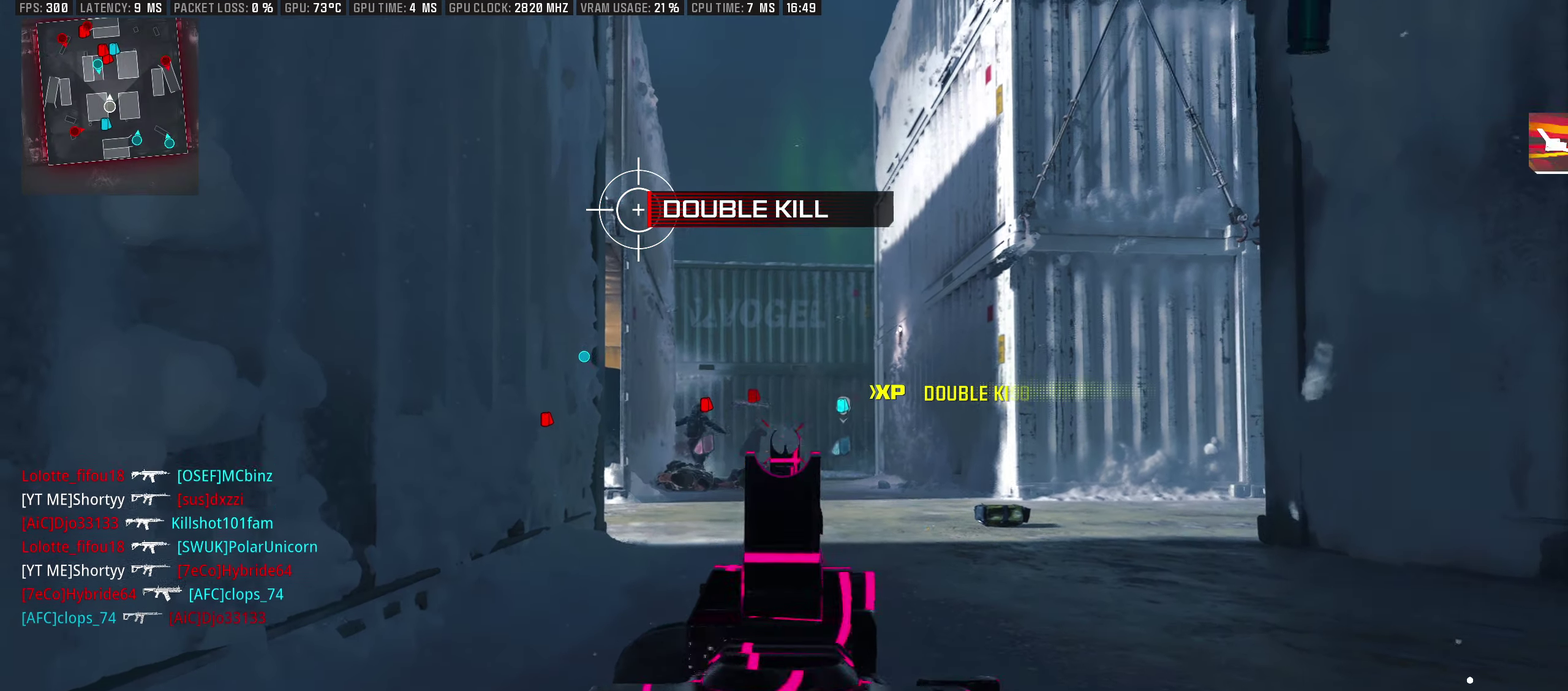
{"buttons": [], "left_stick": "up", "right_stick": "center", "events": [[17, "L1", "up"], [217, "left_stick", "up"], [283, "L3", "down"], [350, "L3", "up"], [417, "L3", "down"], [500, "L3", "up"]]}
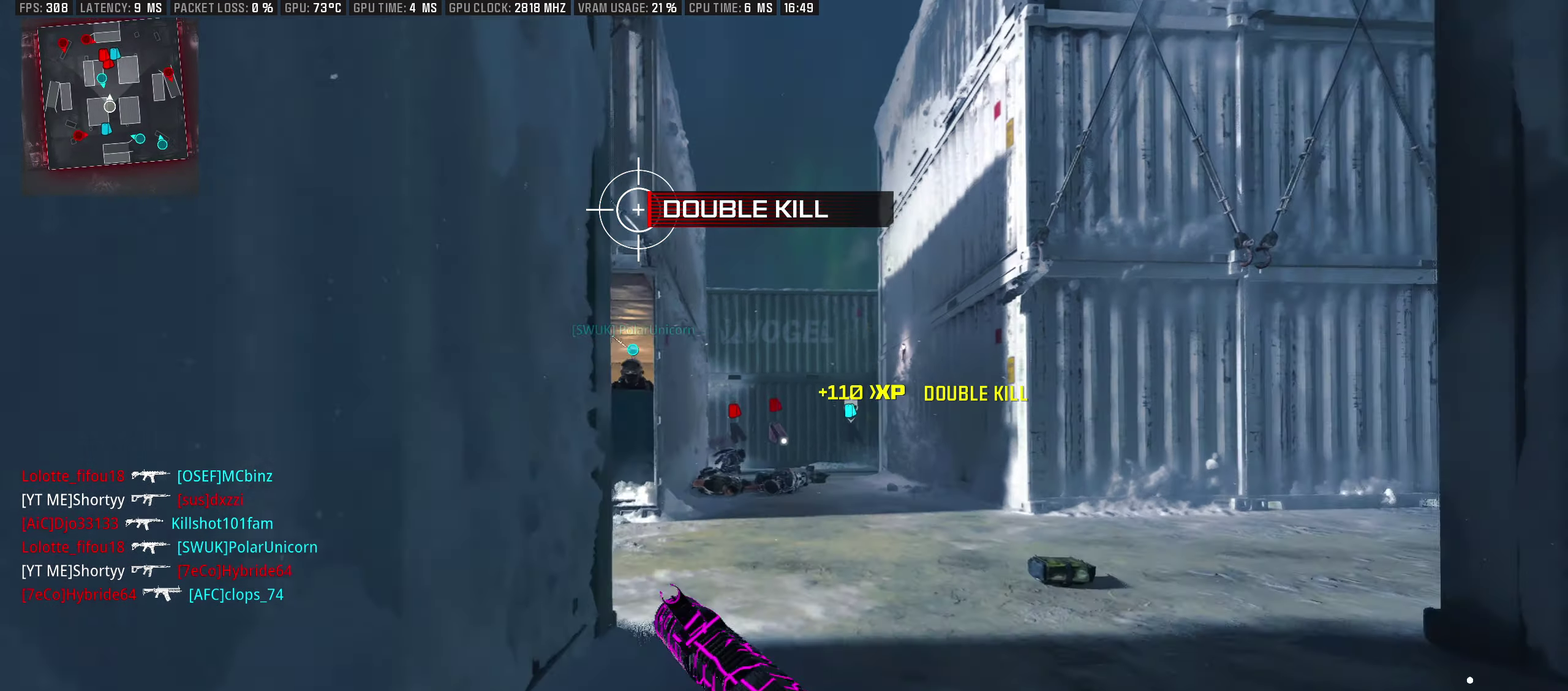
{"buttons": [], "left_stick": "up-left", "right_stick": "center", "events": [[67, "L3", "down"], [83, "right_stick", "left"], [167, "L3", "up"], [217, "right_stick", "center"], [267, "L3", "down"], [300, "right_stick", "left"], [350, "L3", "up"], [400, "left_stick", "up-left"], [467, "right_stick", "center"]]}
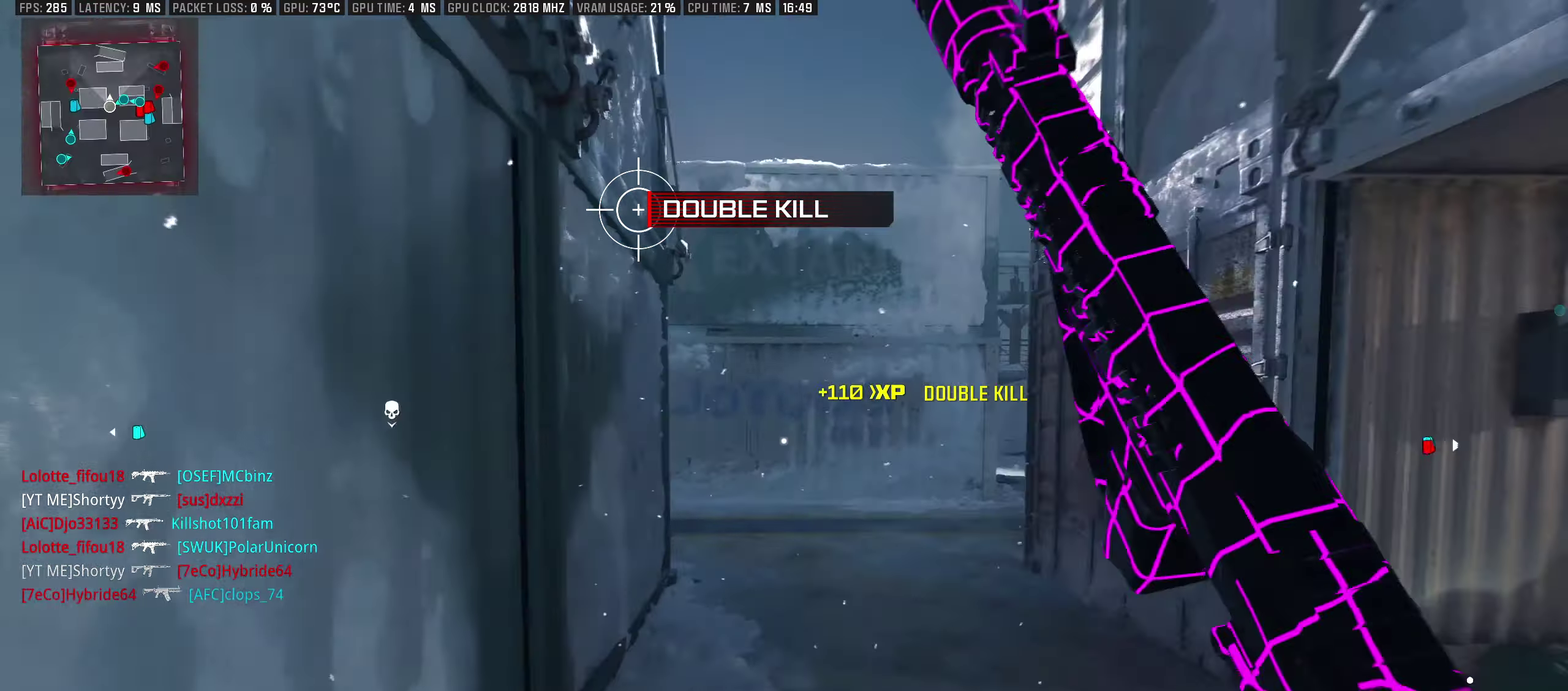
{"buttons": [], "left_stick": "left", "right_stick": "right", "events": [[200, "right_stick", "right"], [350, "left_stick", "left"], [350, "right_stick", "center"], [450, "right_stick", "right"]]}
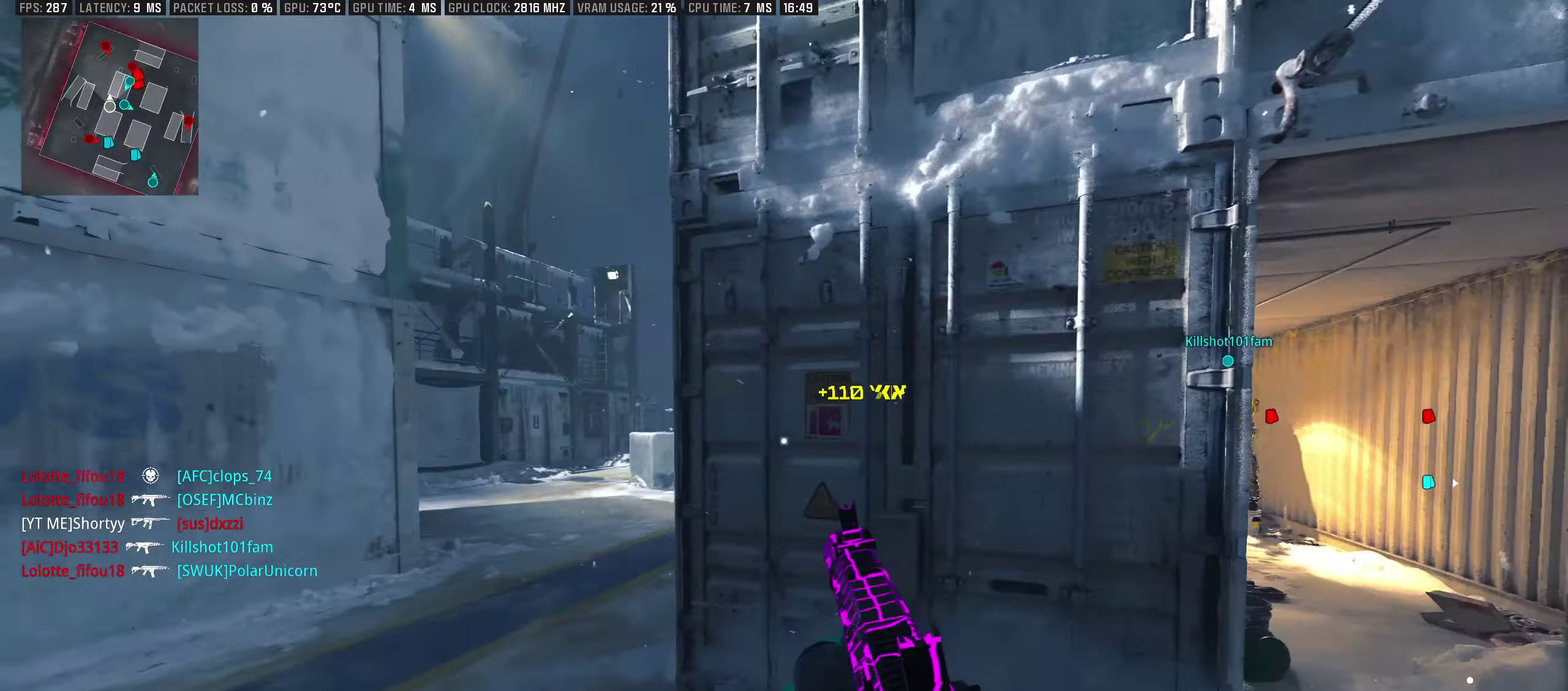
{"buttons": ["L1"], "left_stick": "left", "right_stick": "up", "events": [[33, "right_stick", "center"], [83, "L1", "down"], [467, "right_stick", "up"]]}
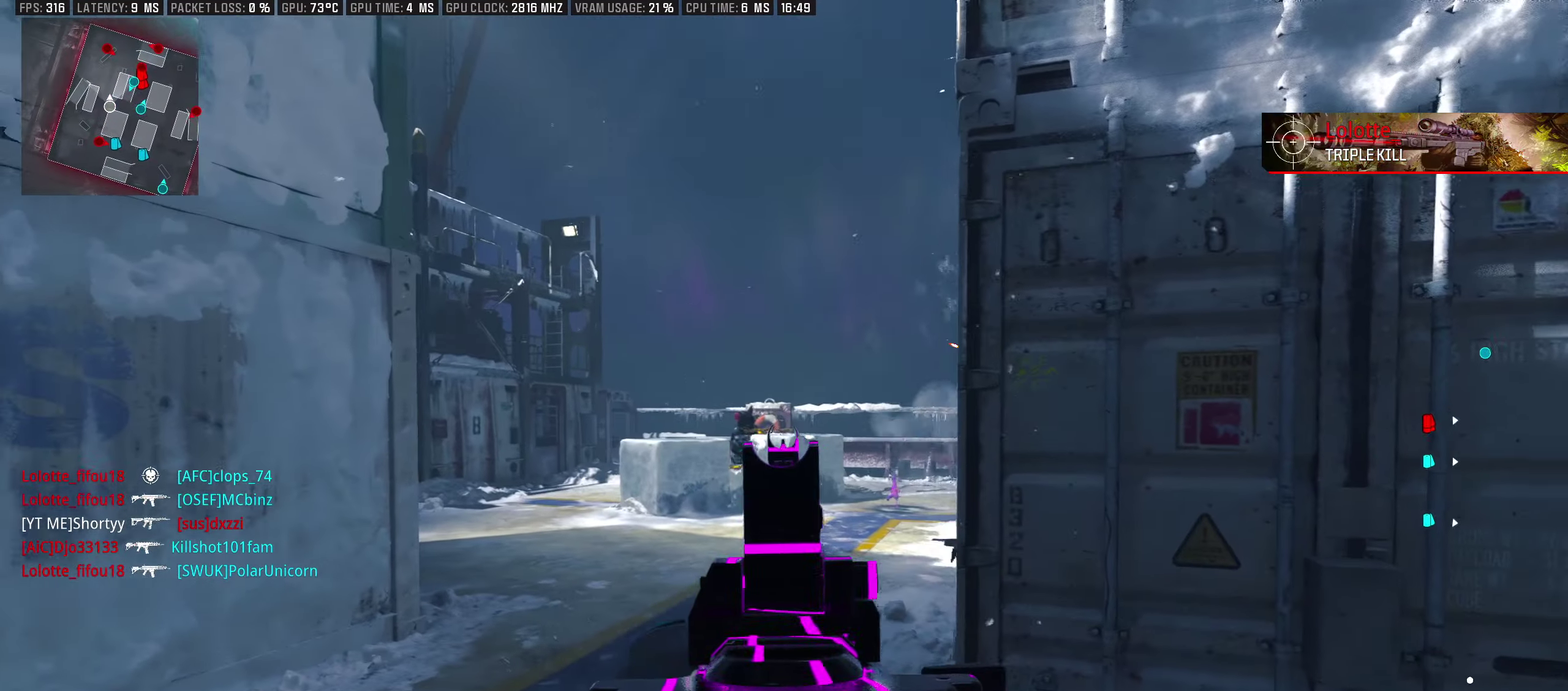
{"buttons": [], "left_stick": "up-right", "right_stick": "right"}
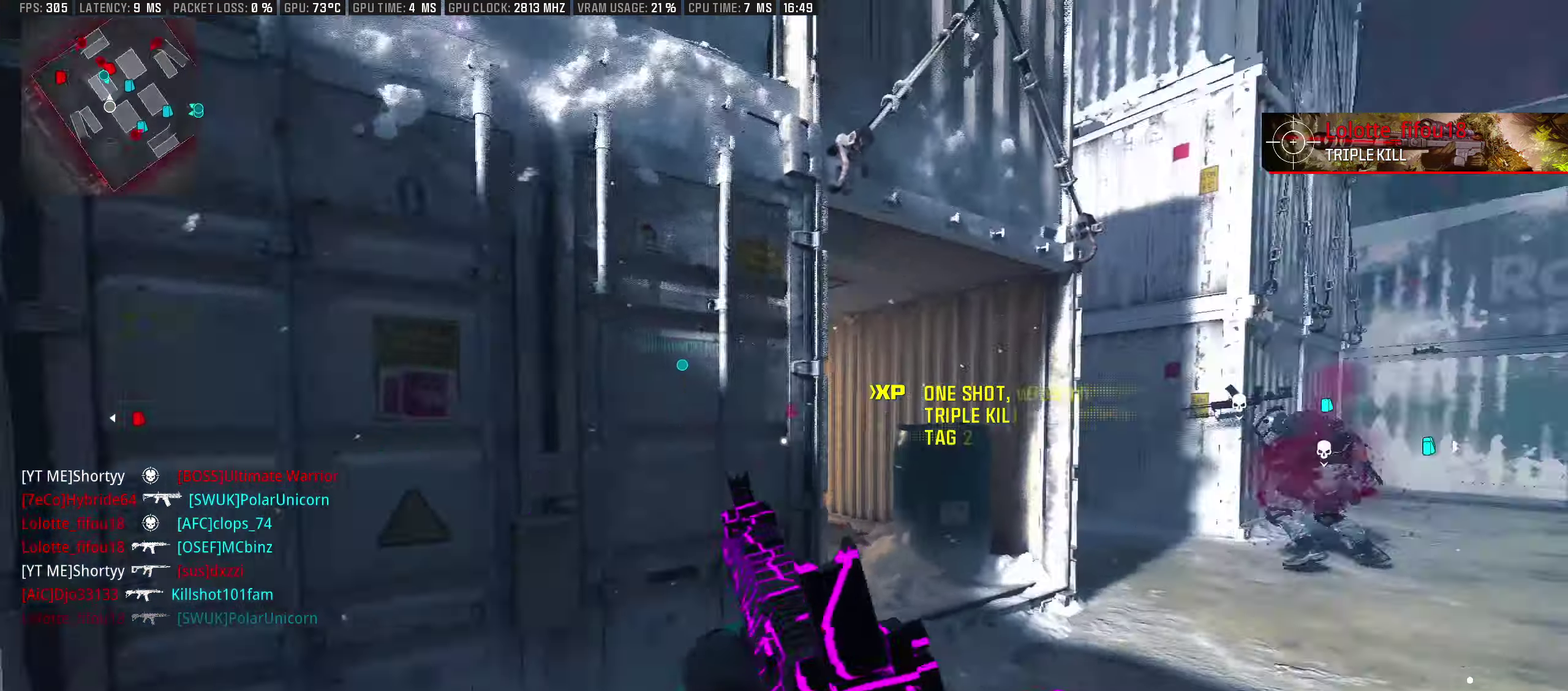
{"buttons": ["L1"], "left_stick": "left", "right_stick": "center"}
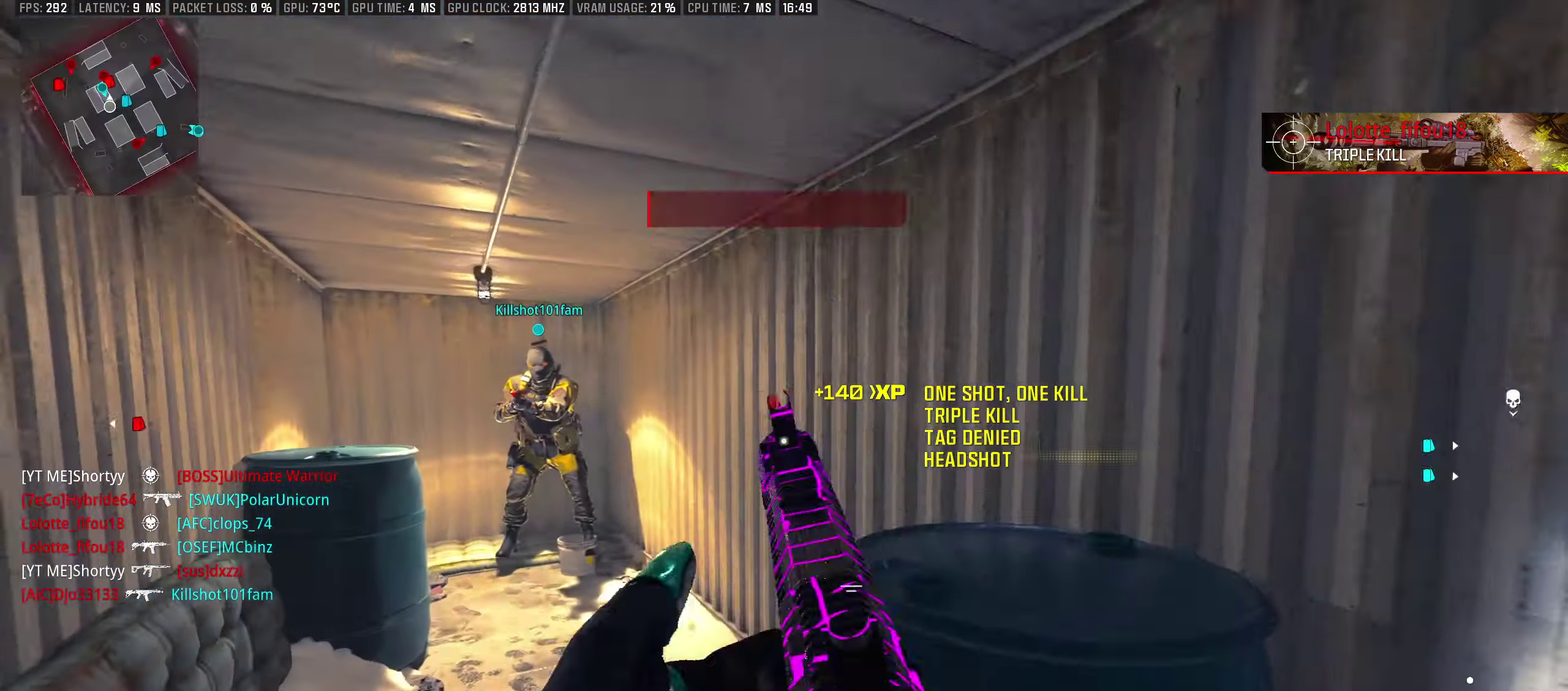
{"buttons": ["L1", "R1"], "left_stick": "up-right", "right_stick": "center", "events": [[67, "left_stick", "up-left"], [167, "left_stick", "up"], [400, "R1", "down"], [467, "left_stick", "up-right"]]}
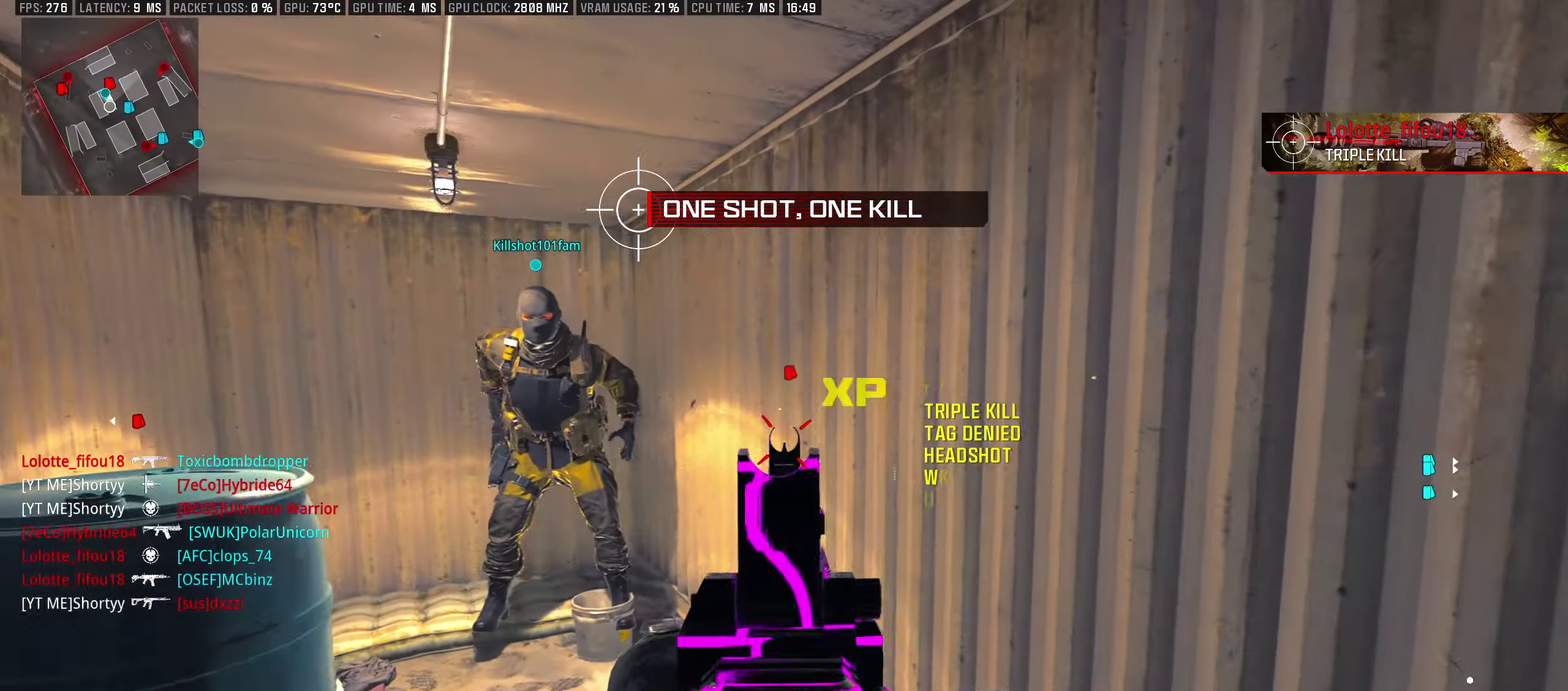
{"buttons": [], "left_stick": "up", "right_stick": "center", "events": [[50, "left_stick", "down-right"], [100, "left_stick", "down"], [300, "left_stick", "center"], [350, "L1", "up"], [350, "R1", "up"], [367, "SQUARE", "down"], [400, "left_stick", "up"], [417, "SQUARE", "up"]]}
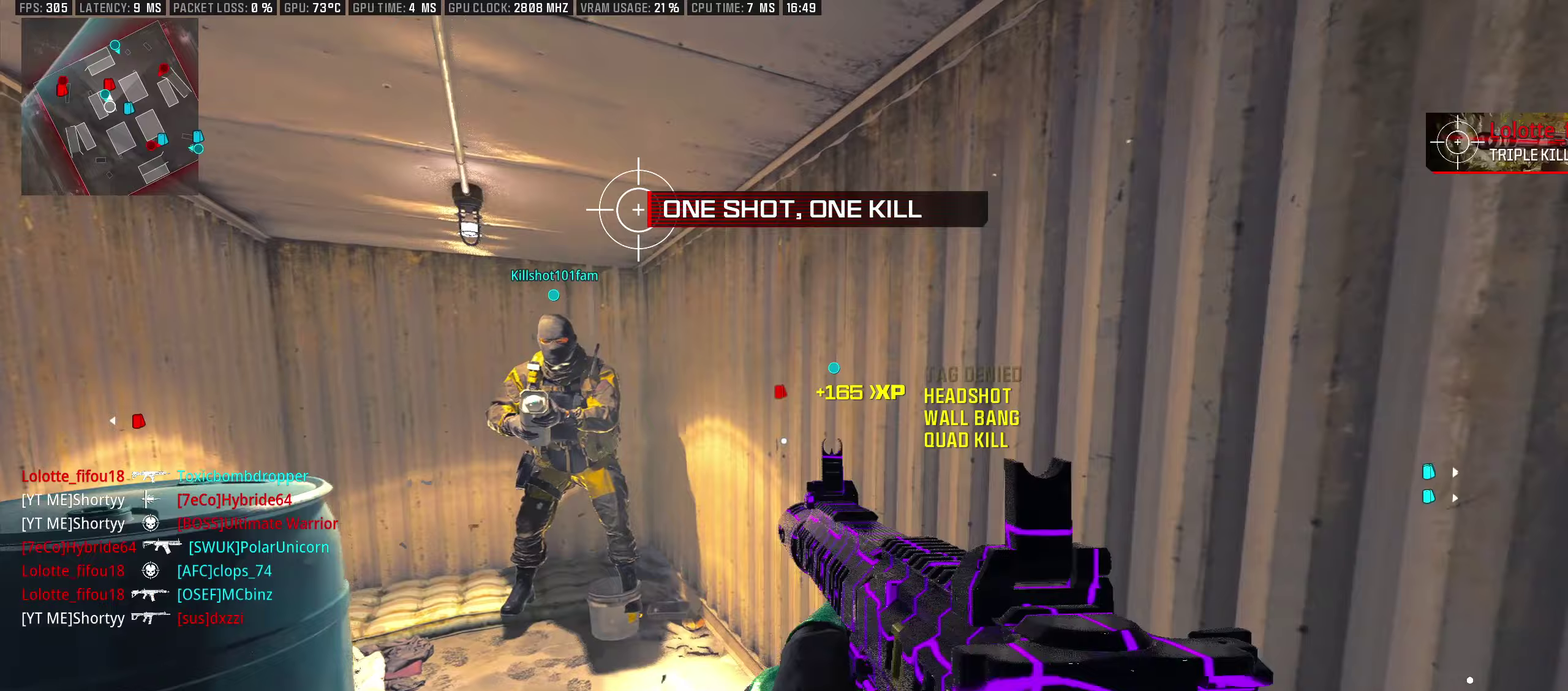
{"buttons": [], "left_stick": "center", "right_stick": "right", "events": [[17, "CIRCLE", "down"], [67, "left_stick", "up-right"], [167, "left_stick", "right"], [250, "left_stick", "center"], [333, "CIRCLE", "up"], [467, "right_stick", "right"]]}
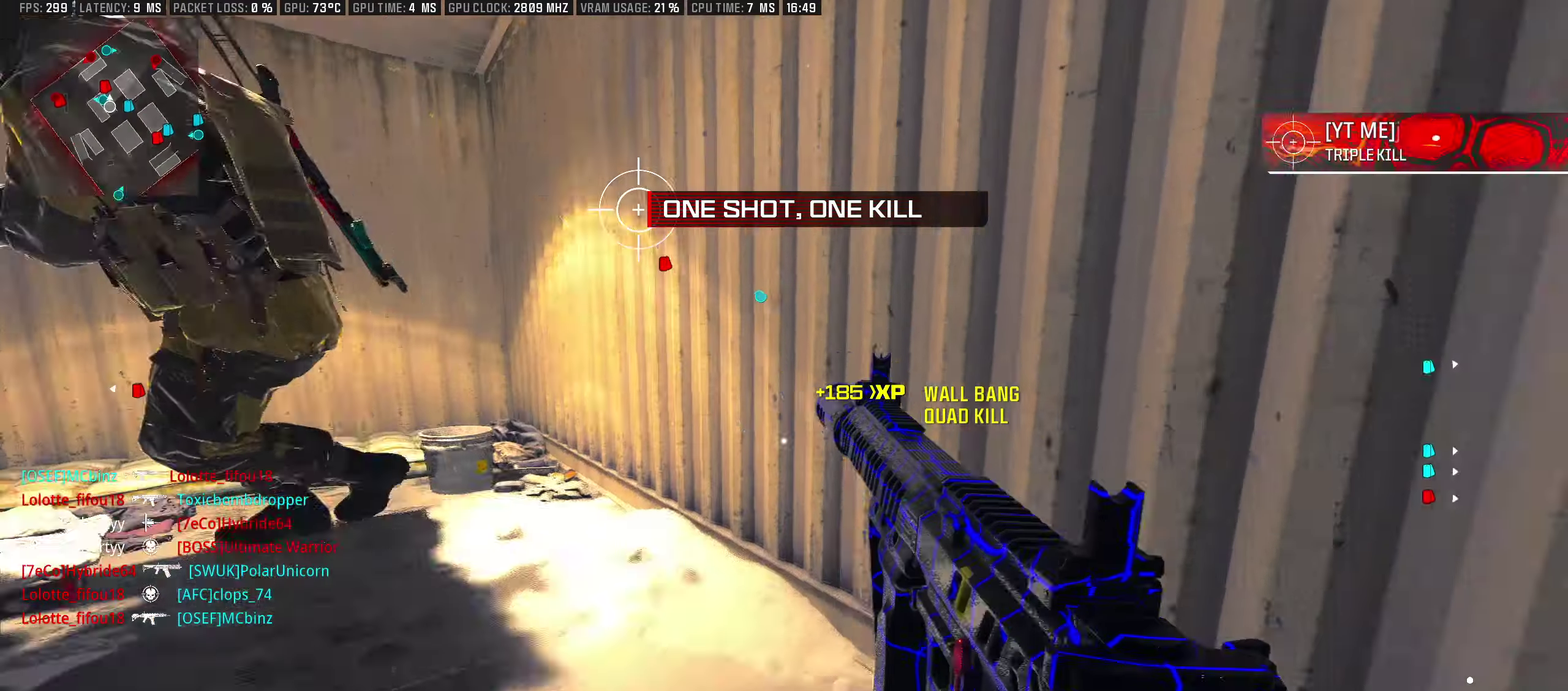
{"buttons": [], "left_stick": "down-right", "right_stick": "center", "events": [[167, "right_stick", "center"], [267, "CIRCLE", "down"], [317, "CIRCLE", "up"], [333, "left_stick", "down-right"], [400, "CIRCLE", "down"], [483, "CIRCLE", "up"]]}
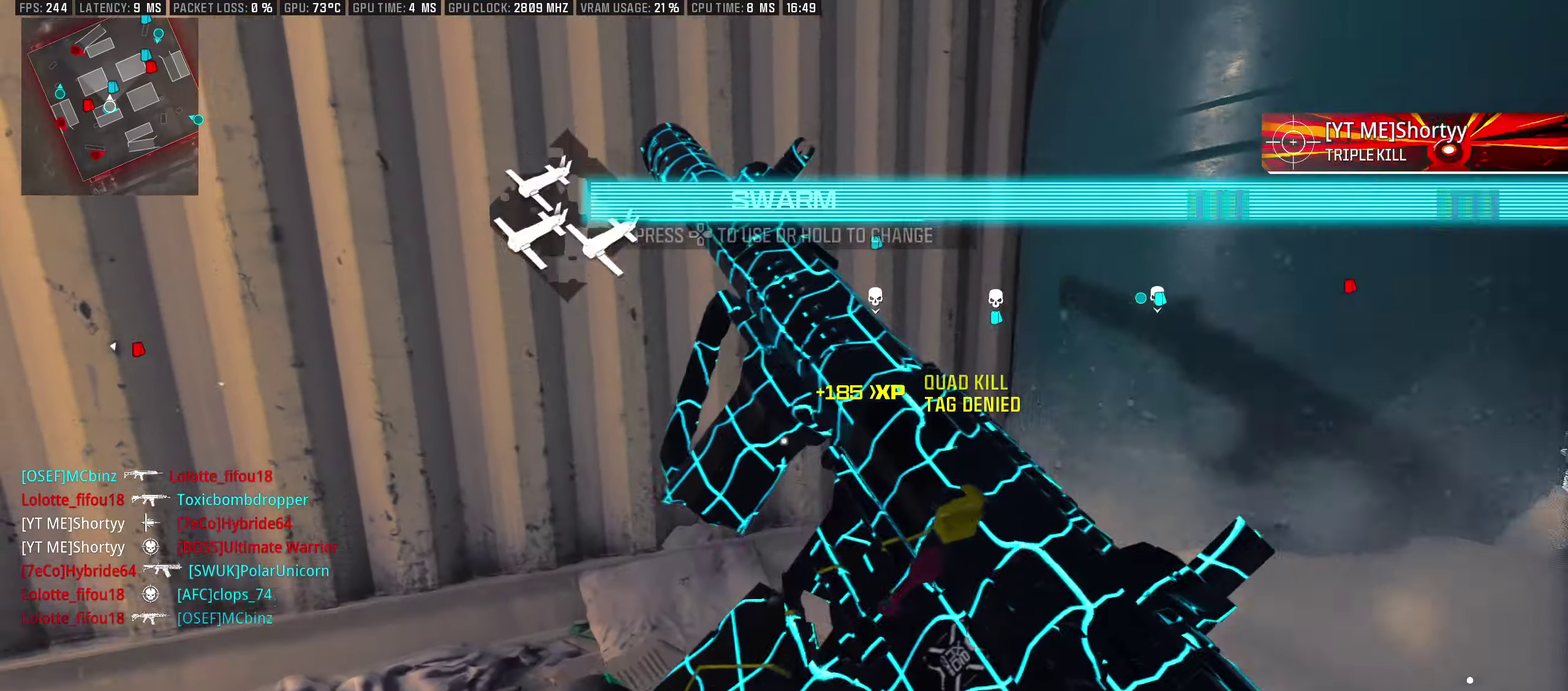
{"buttons": [], "left_stick": "up-right", "right_stick": "center", "events": [[67, "CIRCLE", "down"], [67, "left_stick", "right"], [150, "CIRCLE", "up"], [367, "left_stick", "up-right"]]}
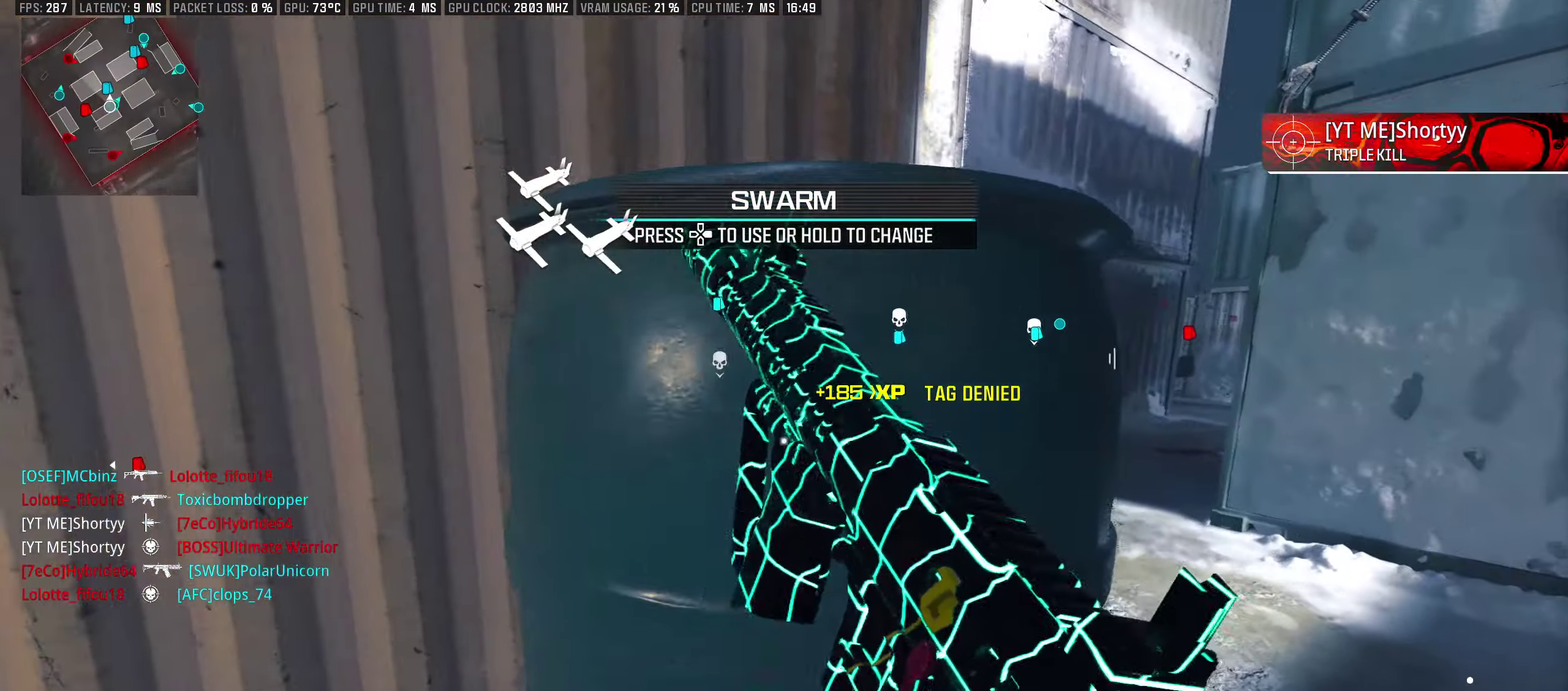
{"buttons": [], "left_stick": "right", "right_stick": "center", "events": [[50, "left_stick", "up"], [183, "DPAD_RIGHT", "down"], [250, "DPAD_RIGHT", "up"], [383, "left_stick", "right"]]}